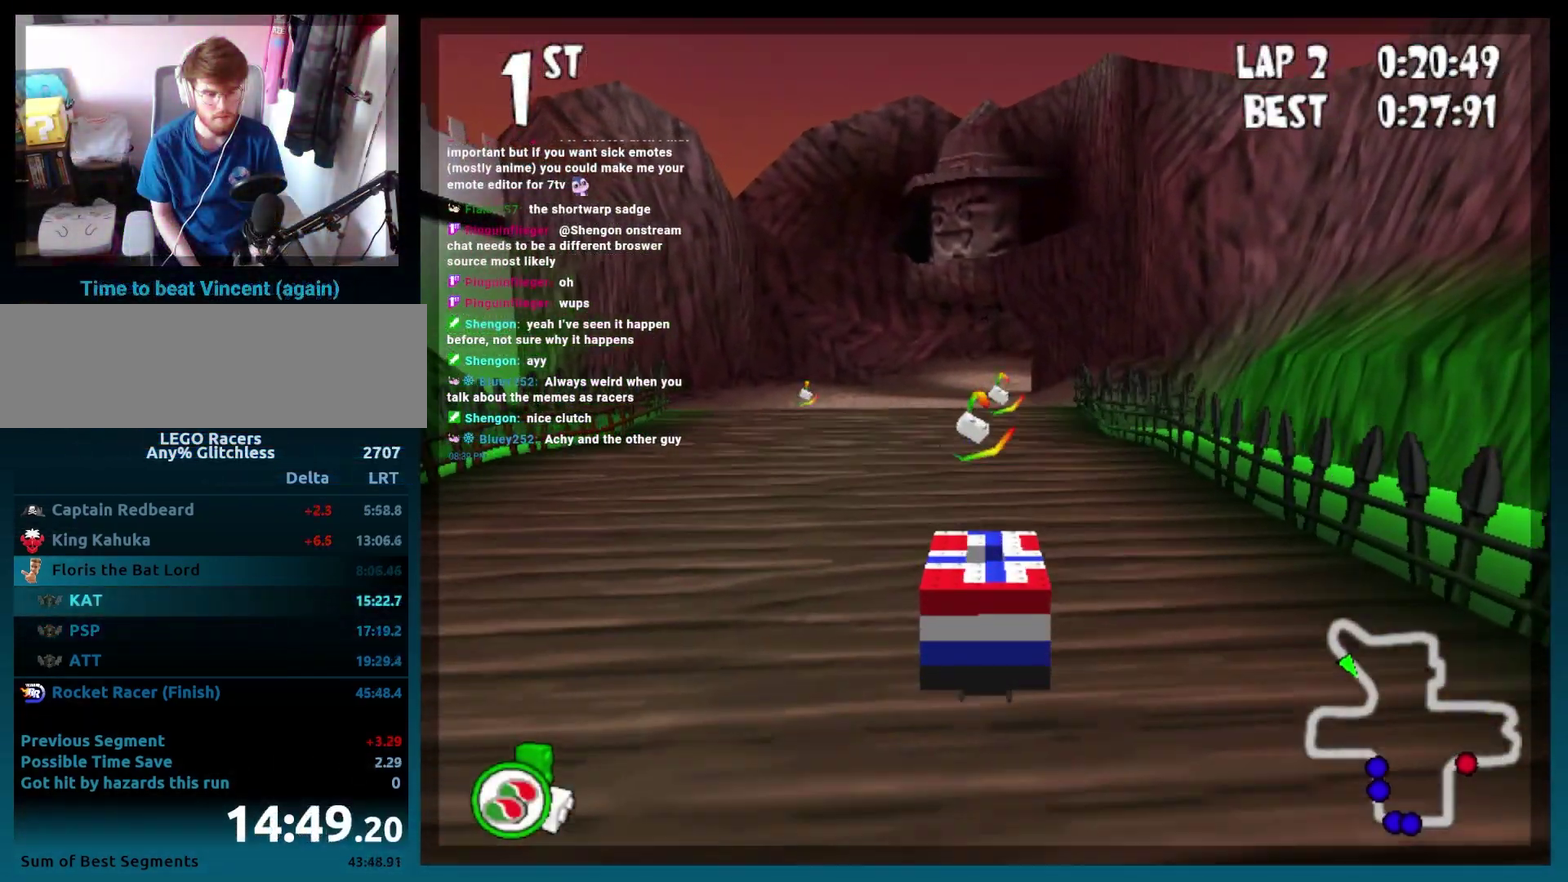
Gameplay with a controller (Xbox layout); each line is a JSON object with the inputs held at the frame after it. "events" lists button and stick changes between this image and that frame as [ms after this image, input, new state], when the widget could be followed in between. Not read: B DPAD_DOWN DPAD_RIGHT HOME L3 R3.
{"buttons": [], "events": []}
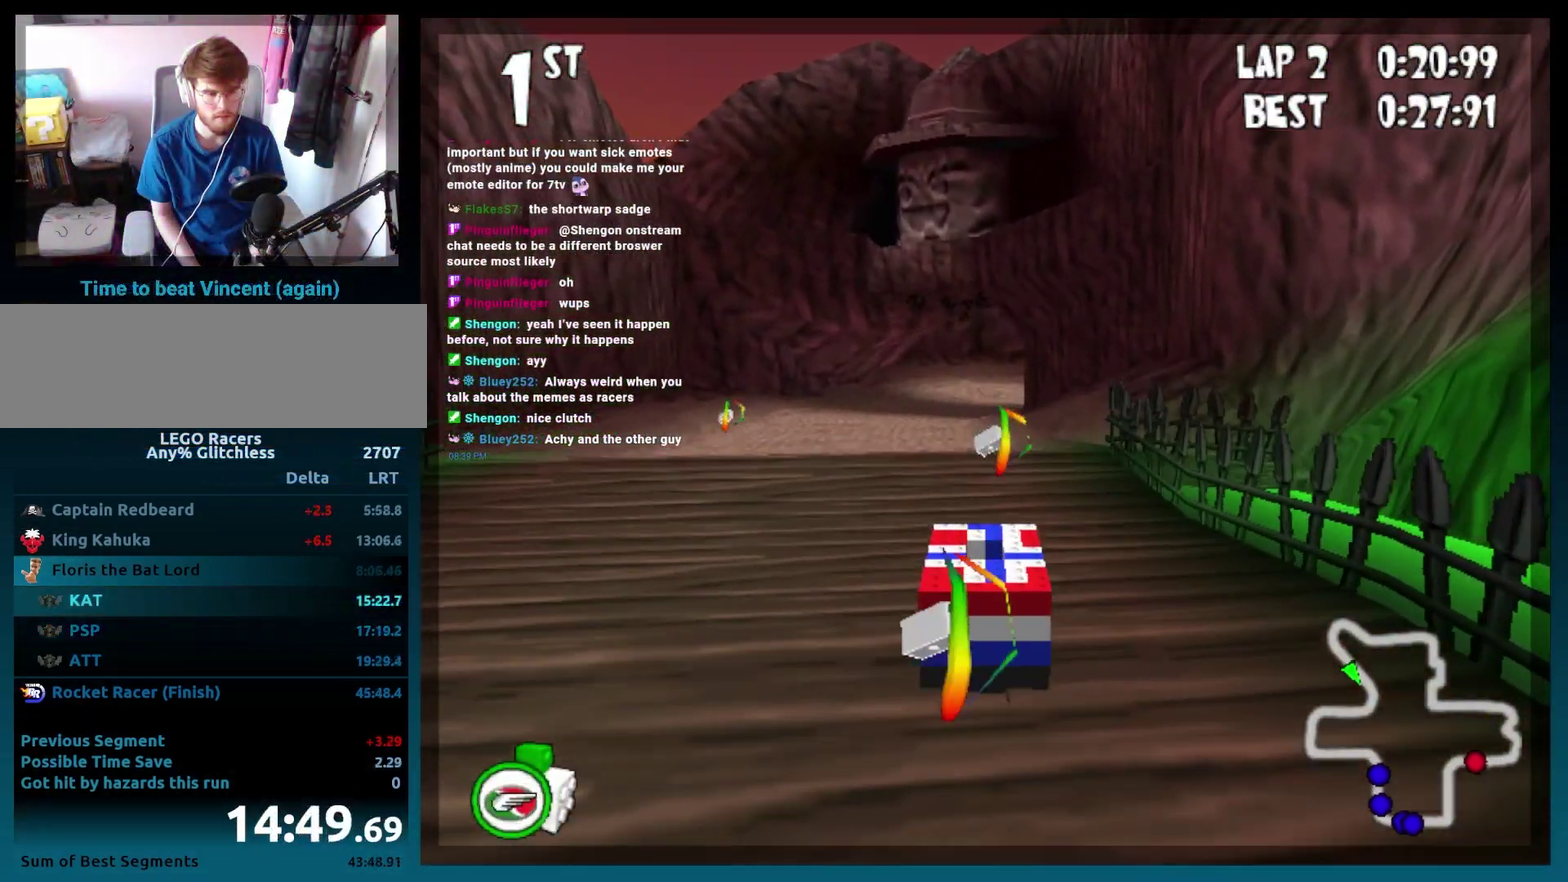
{"buttons": ["DPAD_LEFT"], "events": [[217, "DPAD_LEFT", "down"]]}
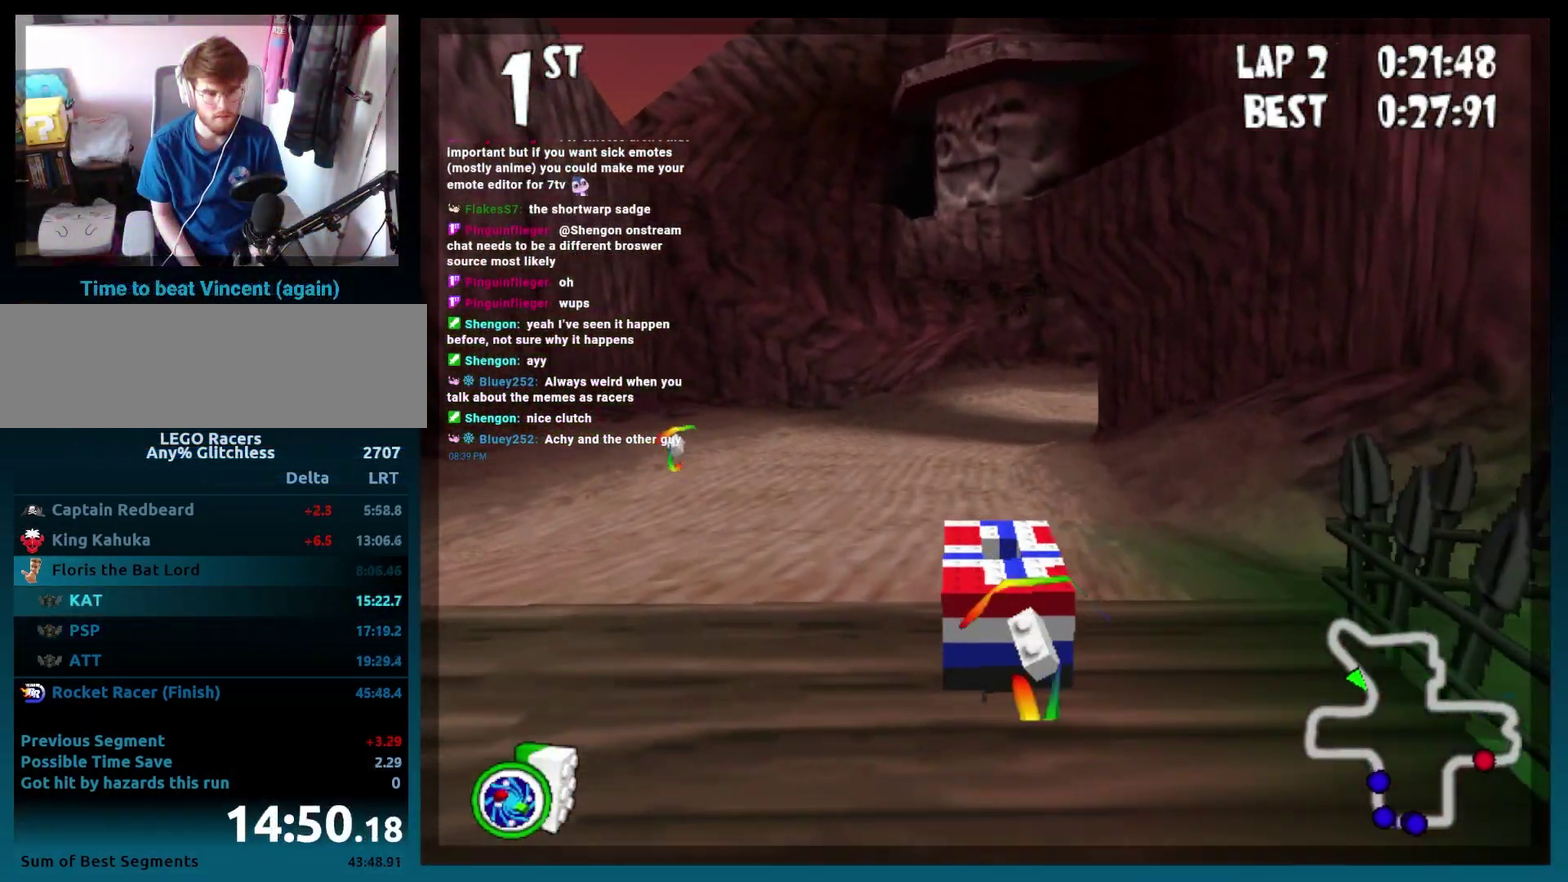
{"buttons": [], "events": [[33, "DPAD_LEFT", "up"]]}
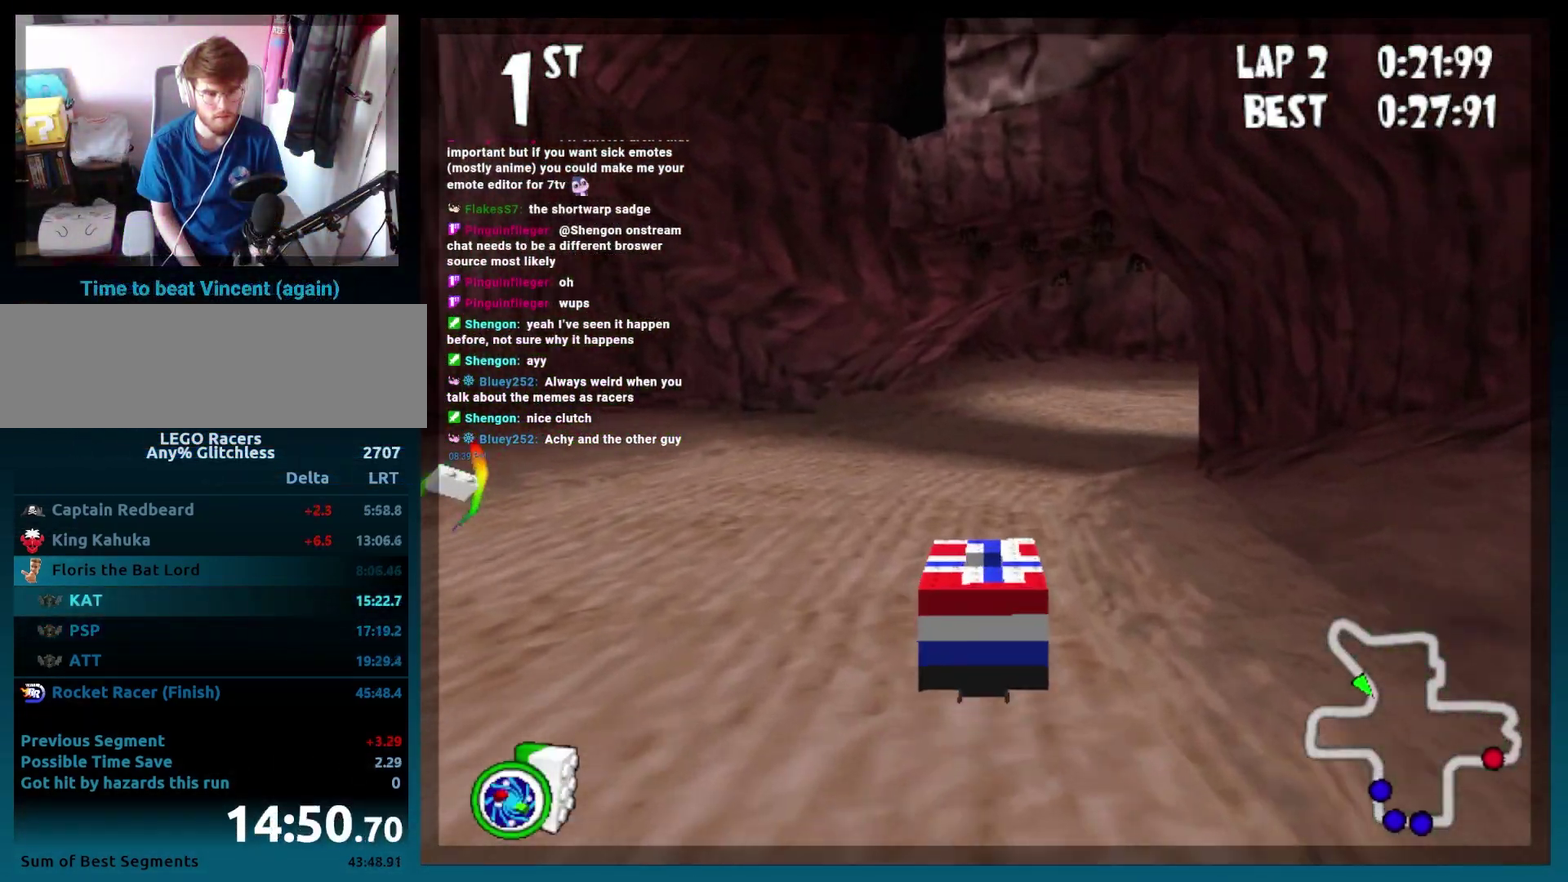
{"buttons": [], "events": []}
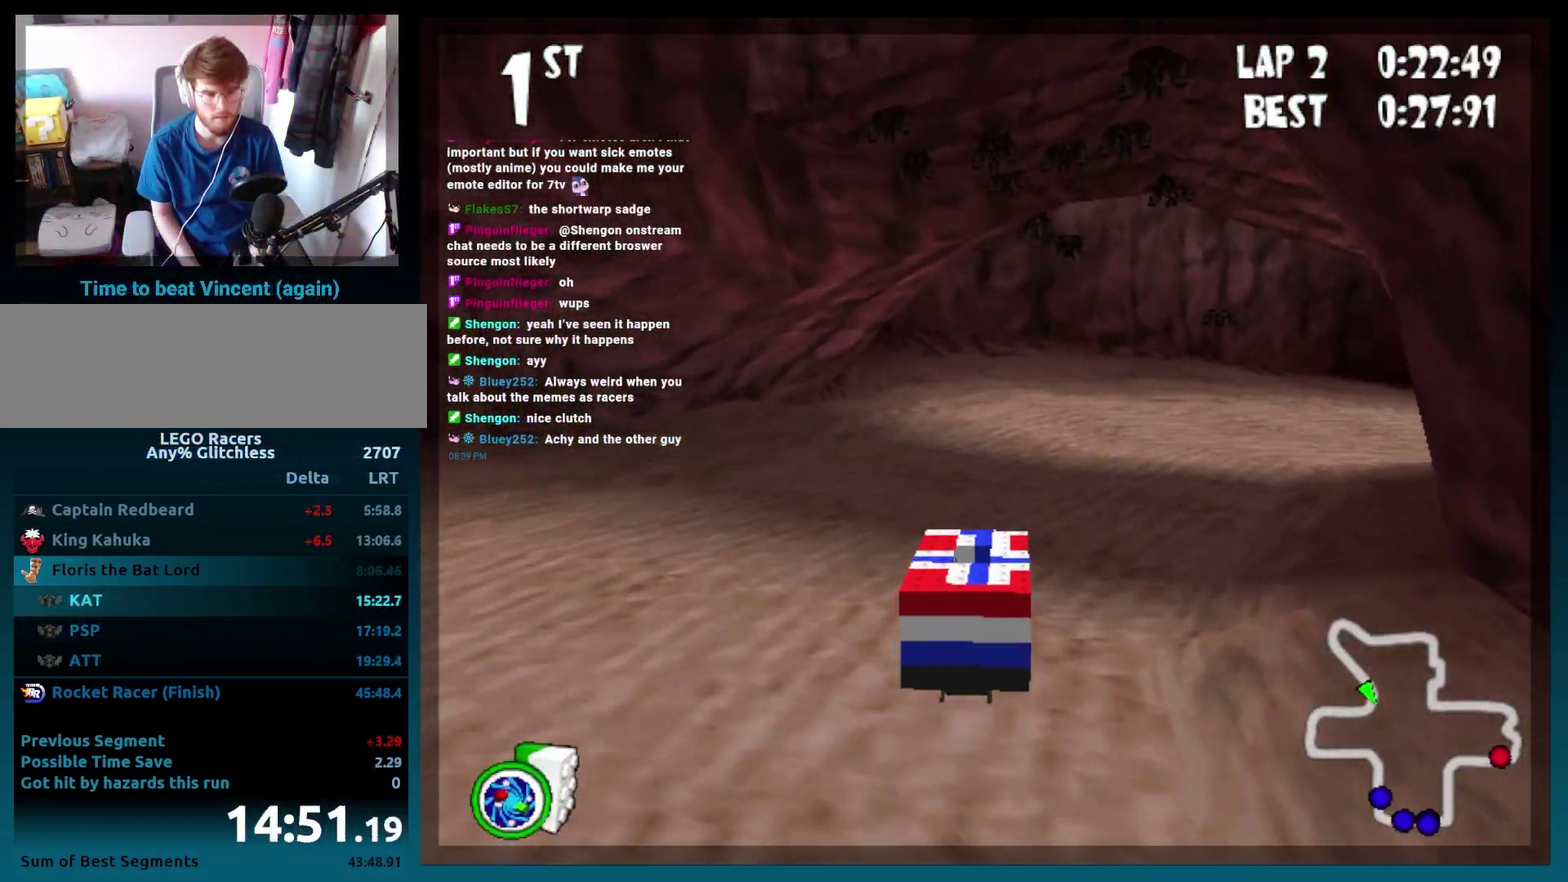
{"buttons": [], "events": [[133, "R2", "down"], [200, "L2", "down"], [267, "R2", "up"], [317, "L2", "up"]]}
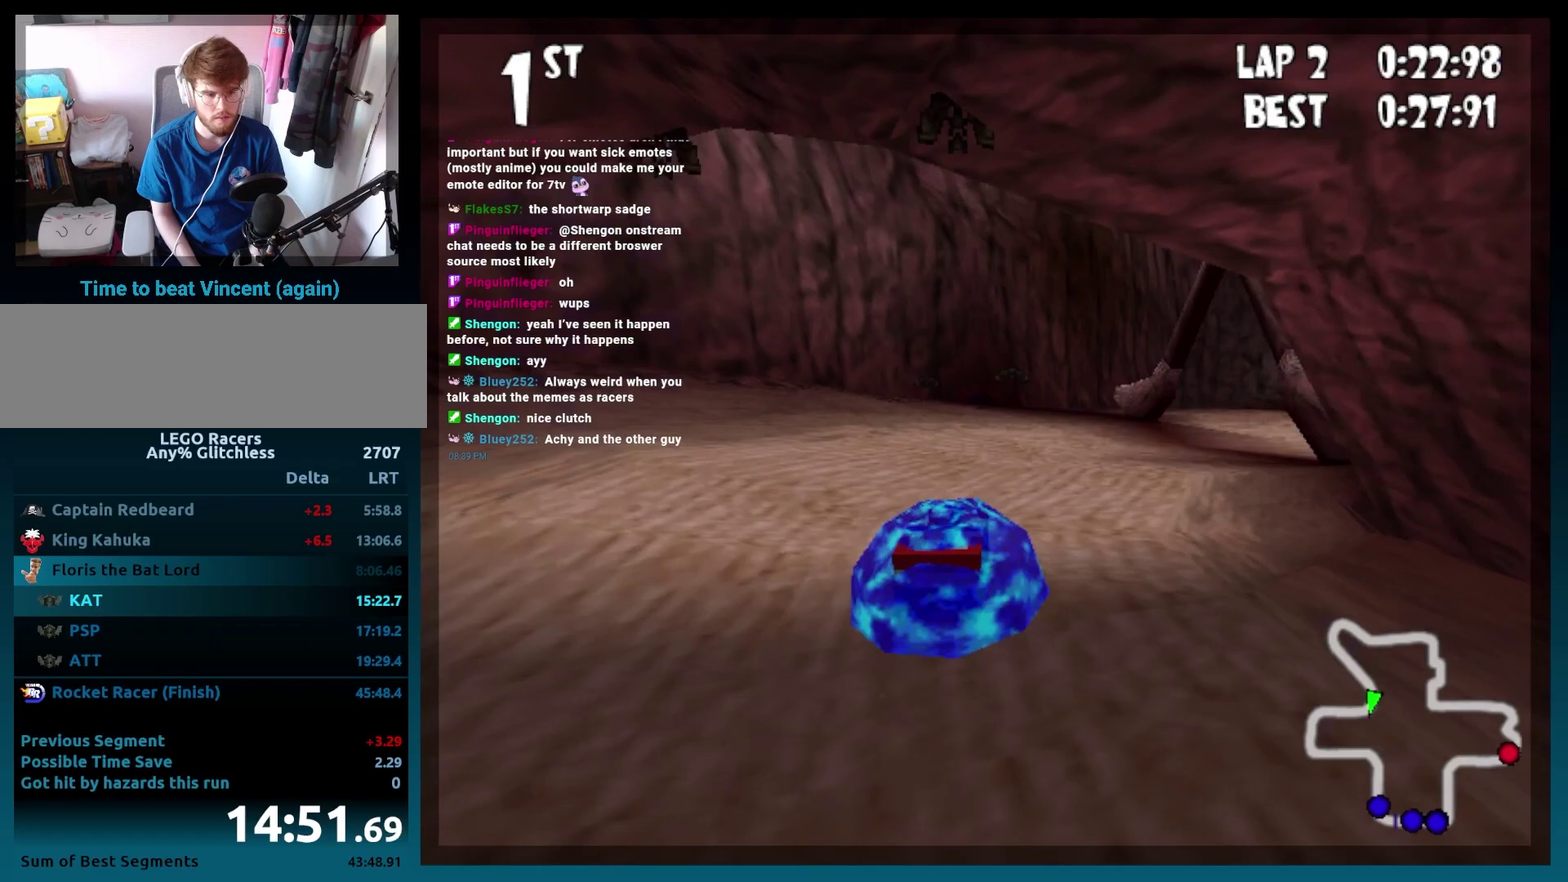
{"buttons": [], "events": []}
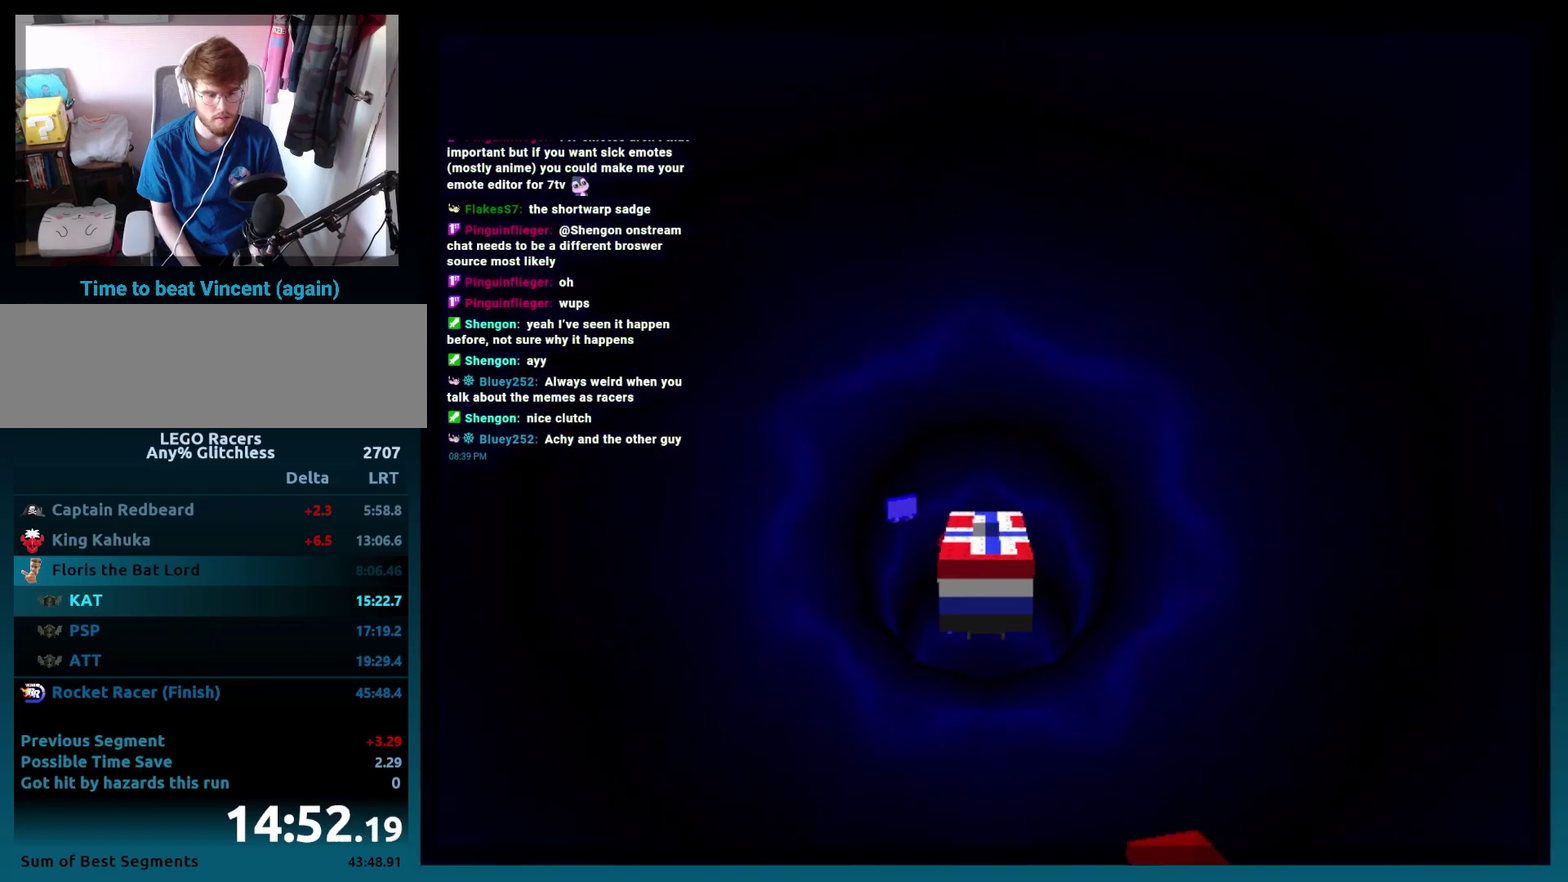
{"buttons": [], "events": []}
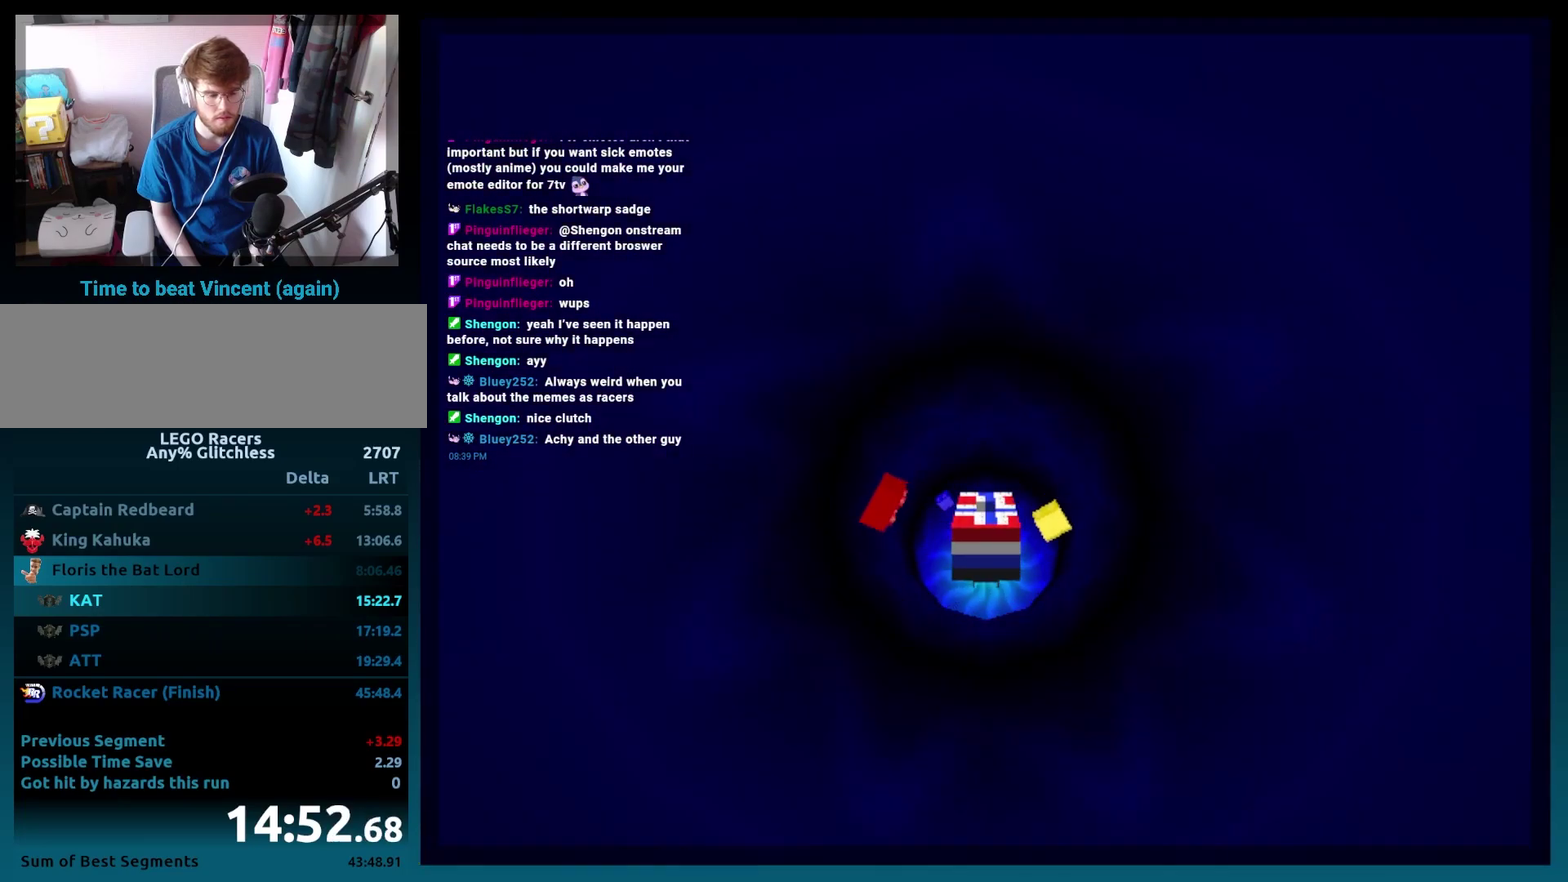
{"buttons": [], "events": []}
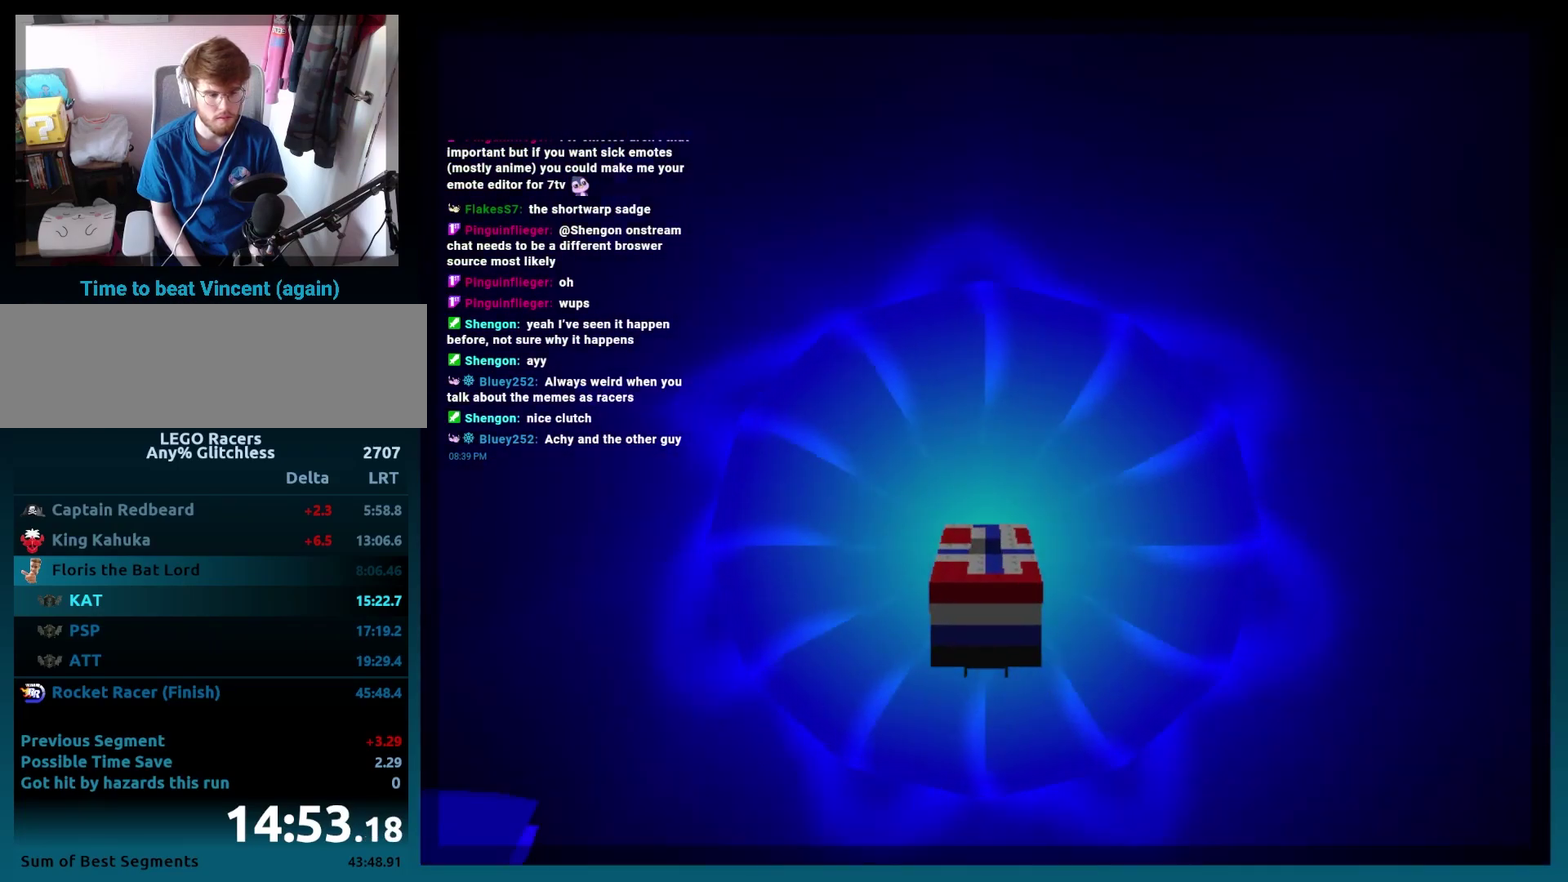
{"buttons": ["A"], "events": [[217, "DPAD_LEFT", "down"], [267, "A", "down"], [417, "DPAD_LEFT", "up"]]}
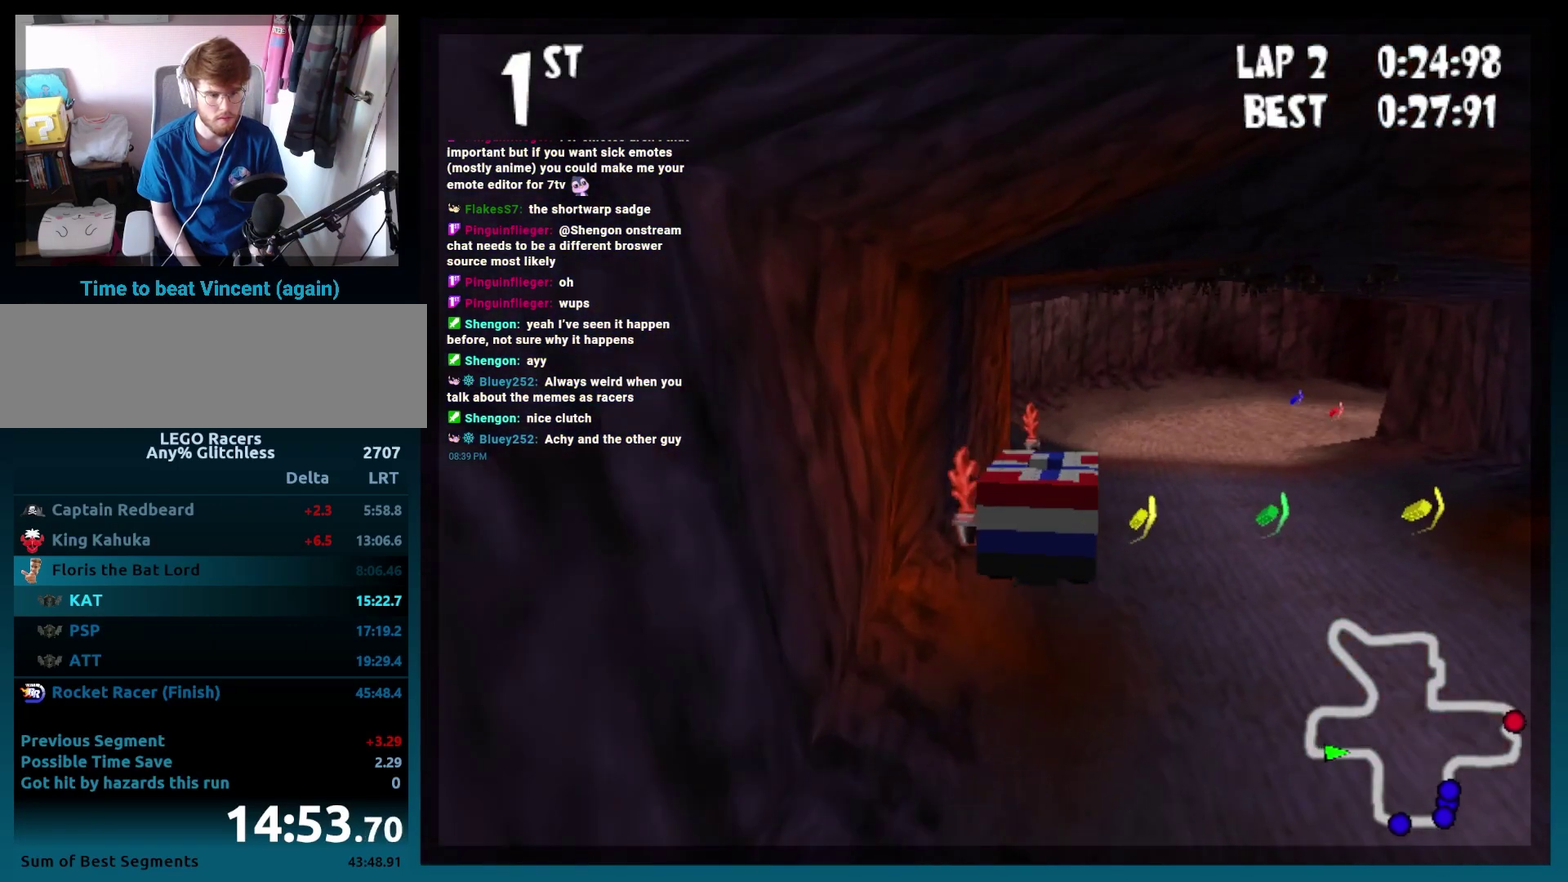
{"buttons": ["A"], "events": []}
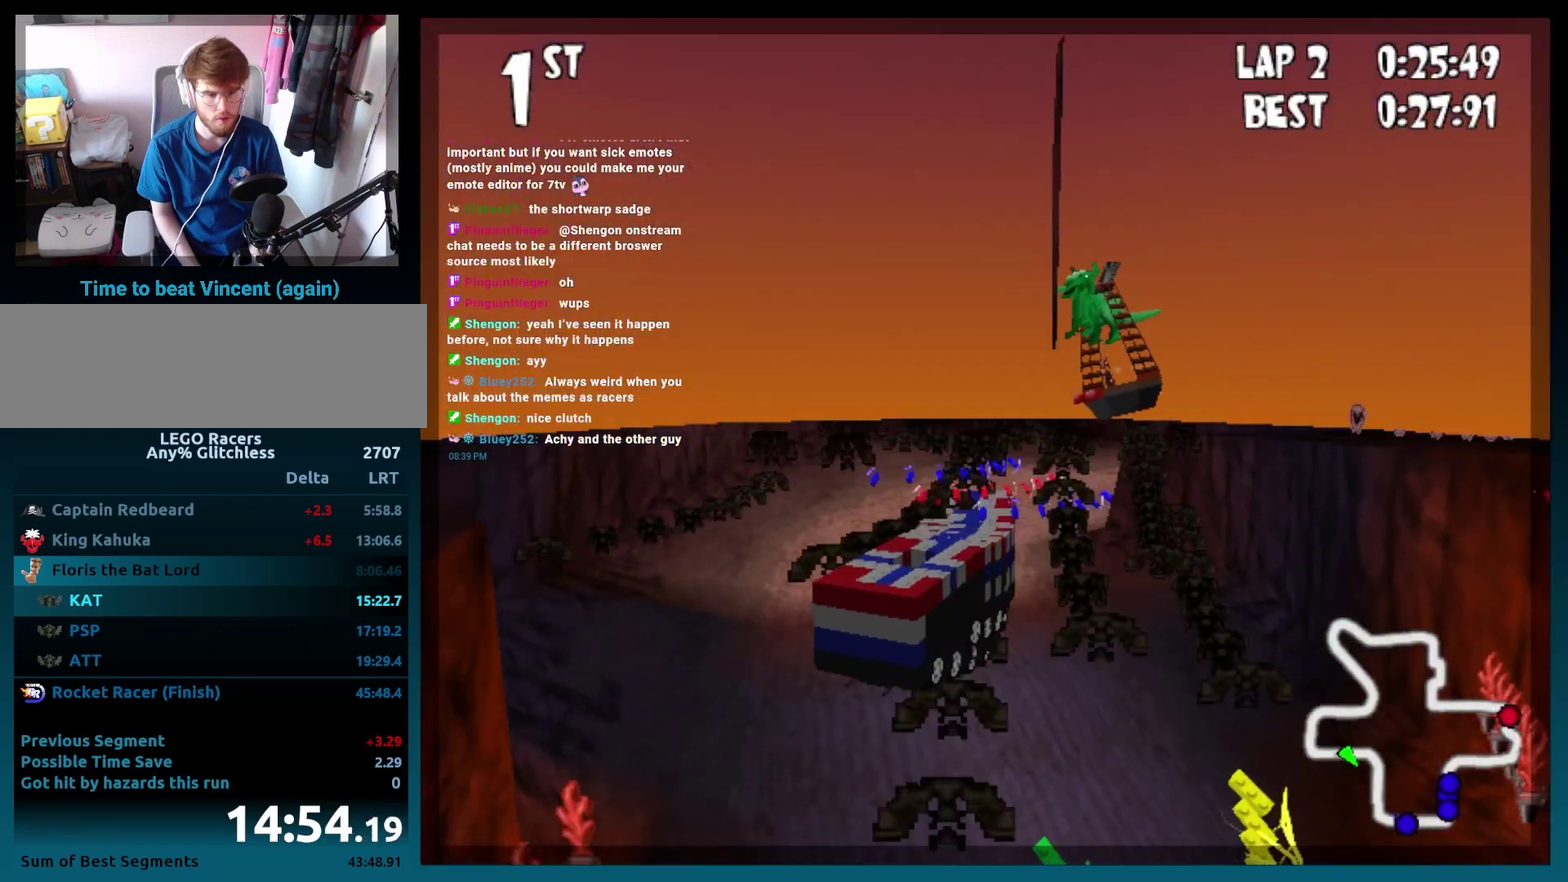
{"buttons": ["A", "DPAD_LEFT"], "events": [[433, "DPAD_LEFT", "down"]]}
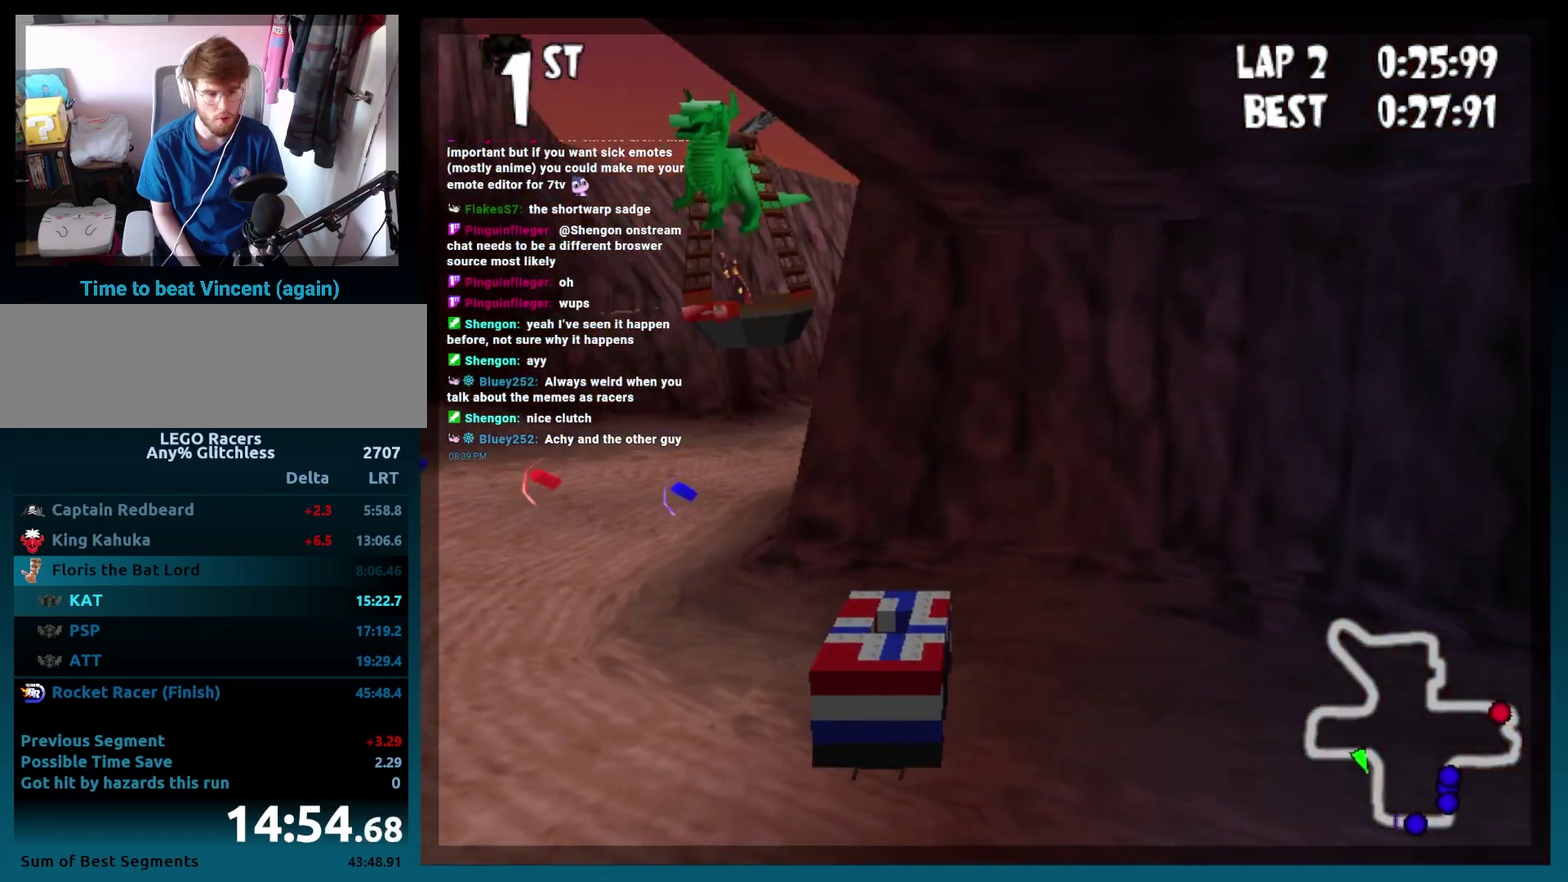
{"buttons": ["A"], "events": [[100, "DPAD_LEFT", "up"]]}
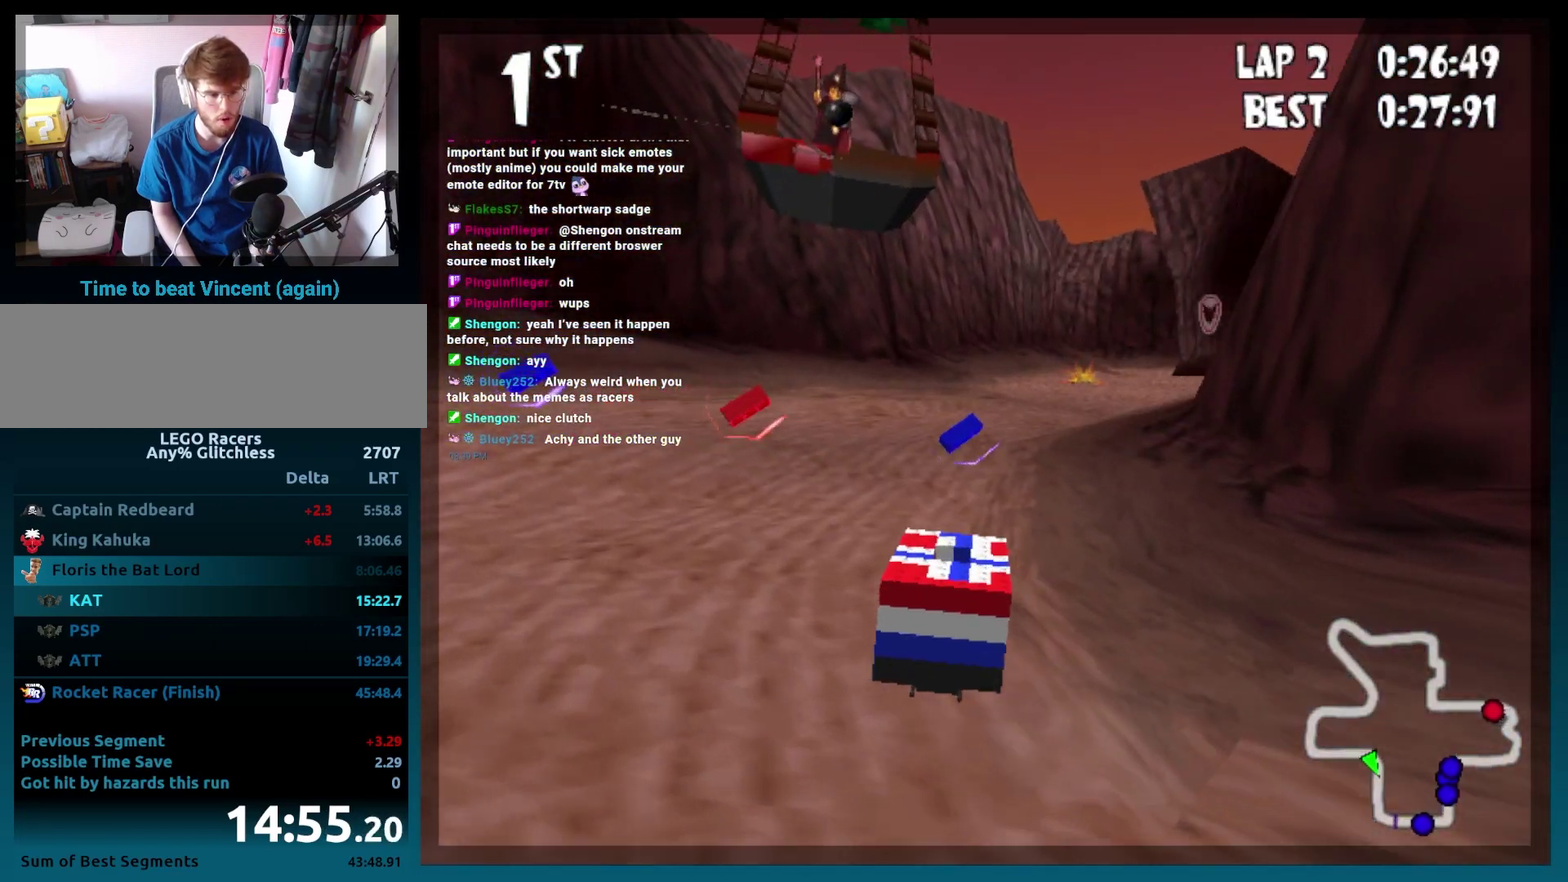
{"buttons": ["A", "L2"], "events": [[483, "L2", "down"]]}
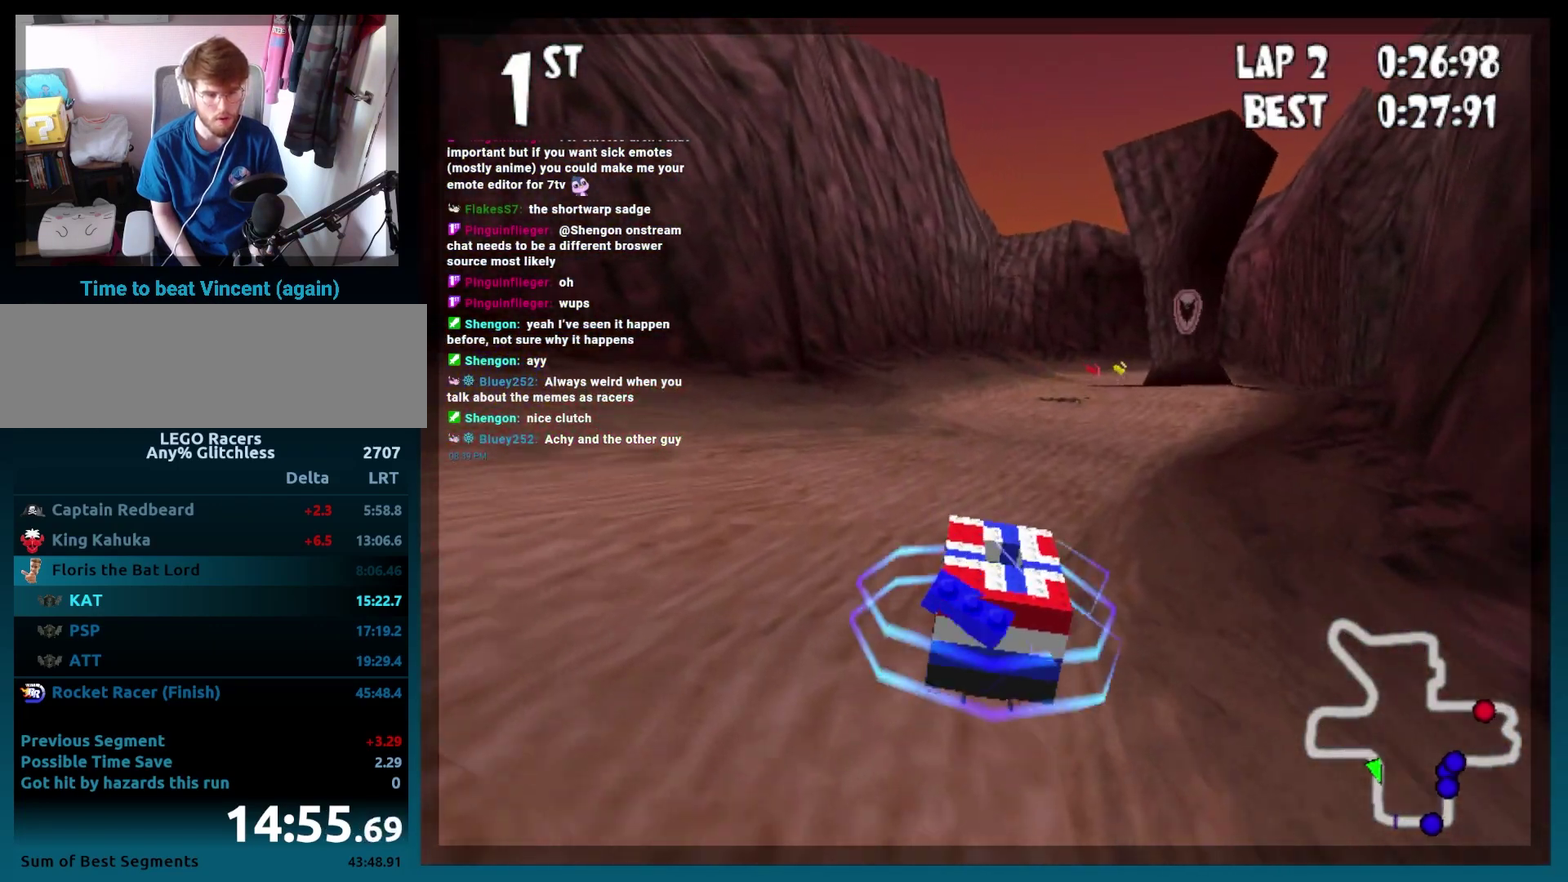
{"buttons": ["A"], "events": [[117, "L2", "up"]]}
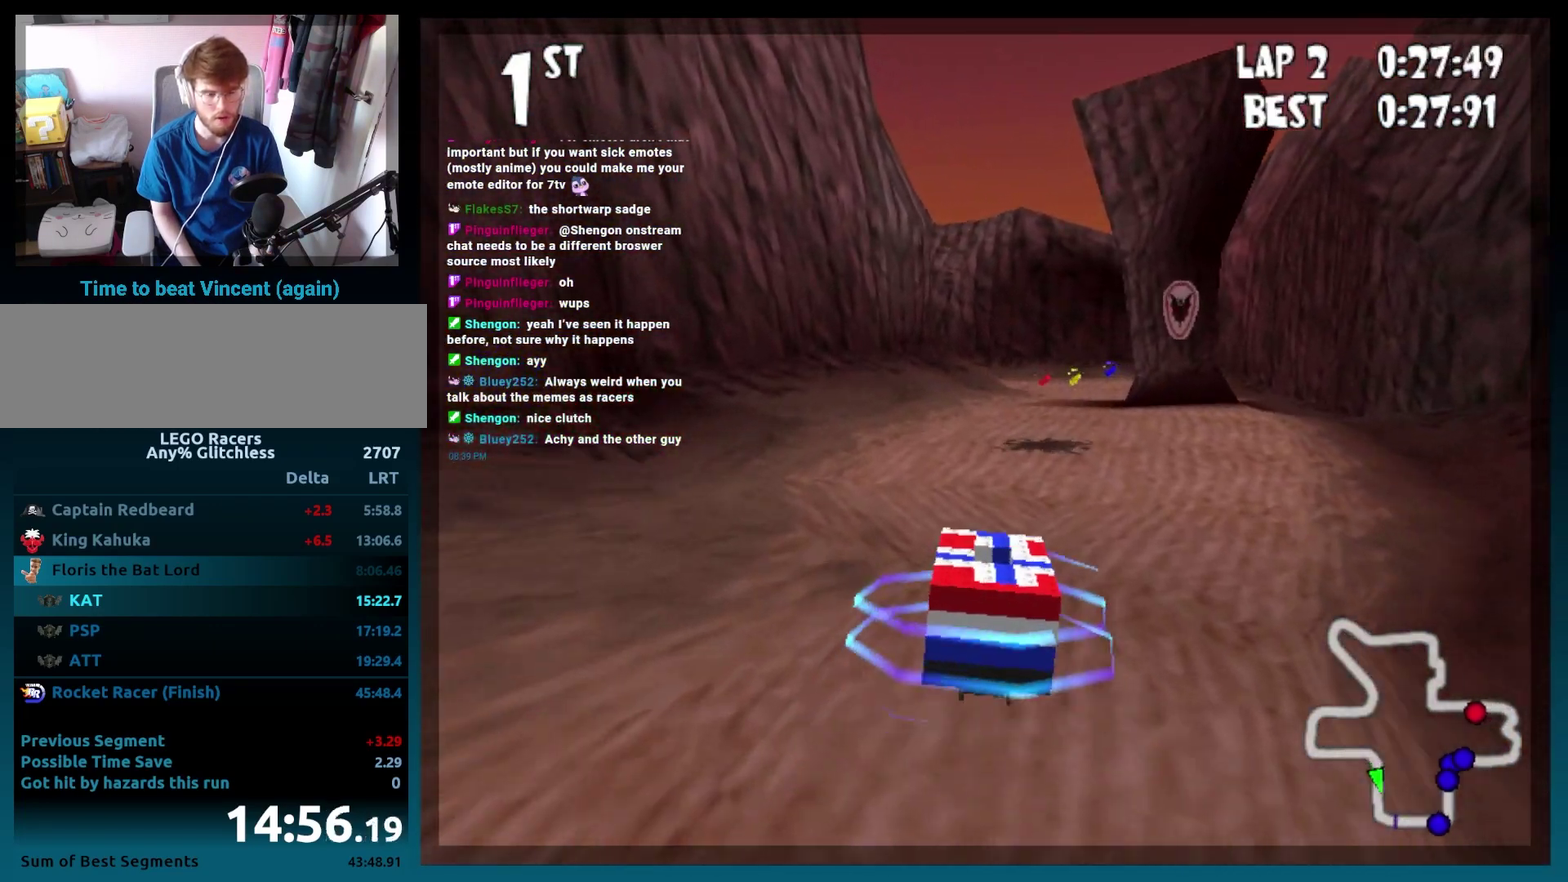
{"buttons": ["A"], "events": []}
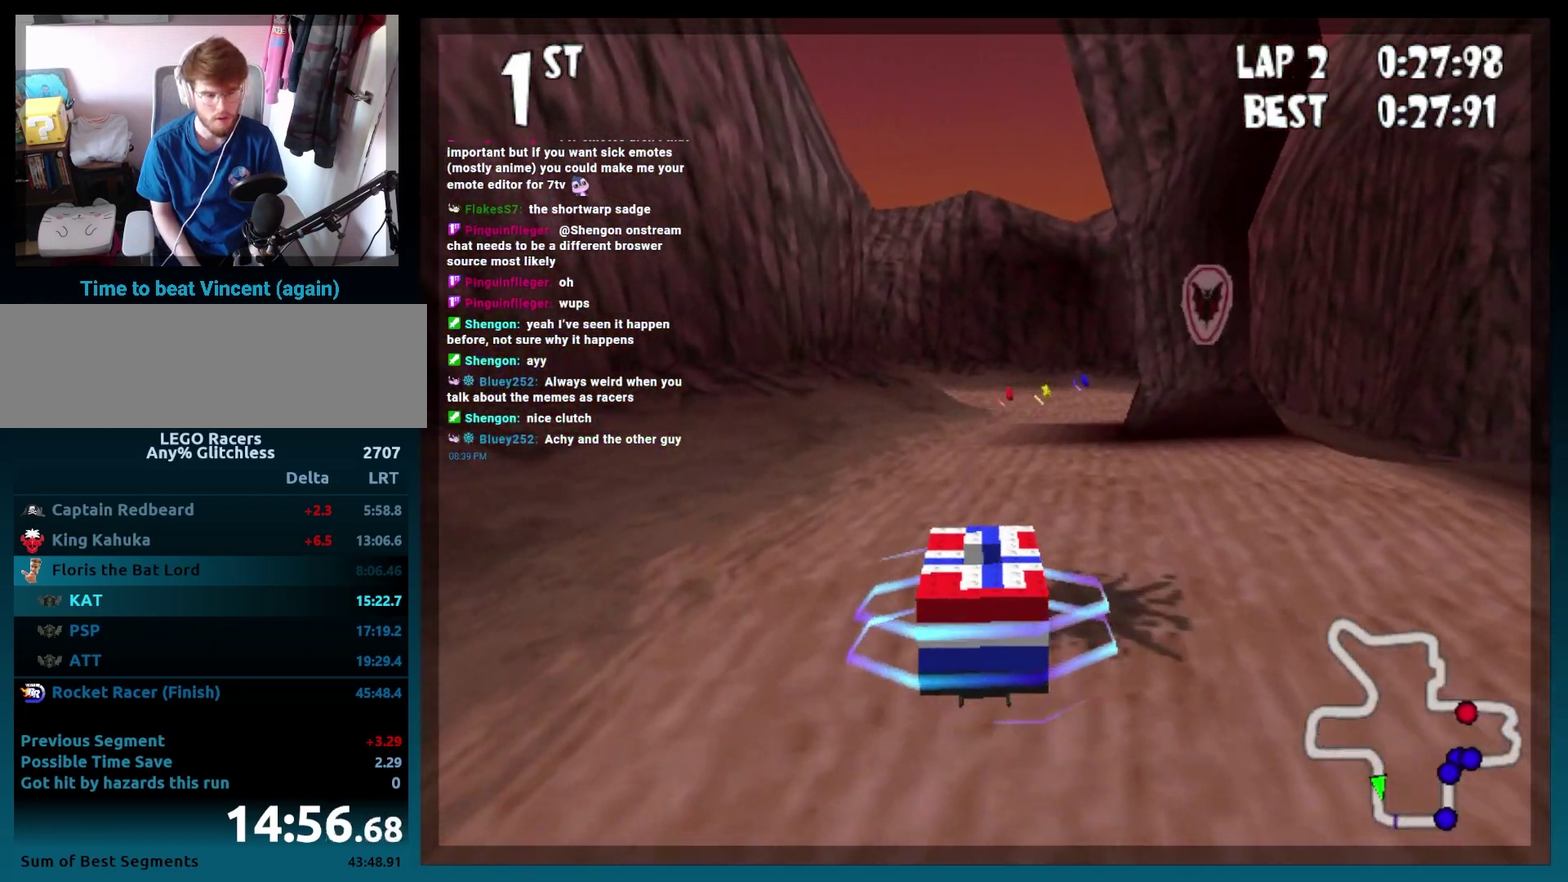
{"buttons": [], "events": [[17, "A", "up"]]}
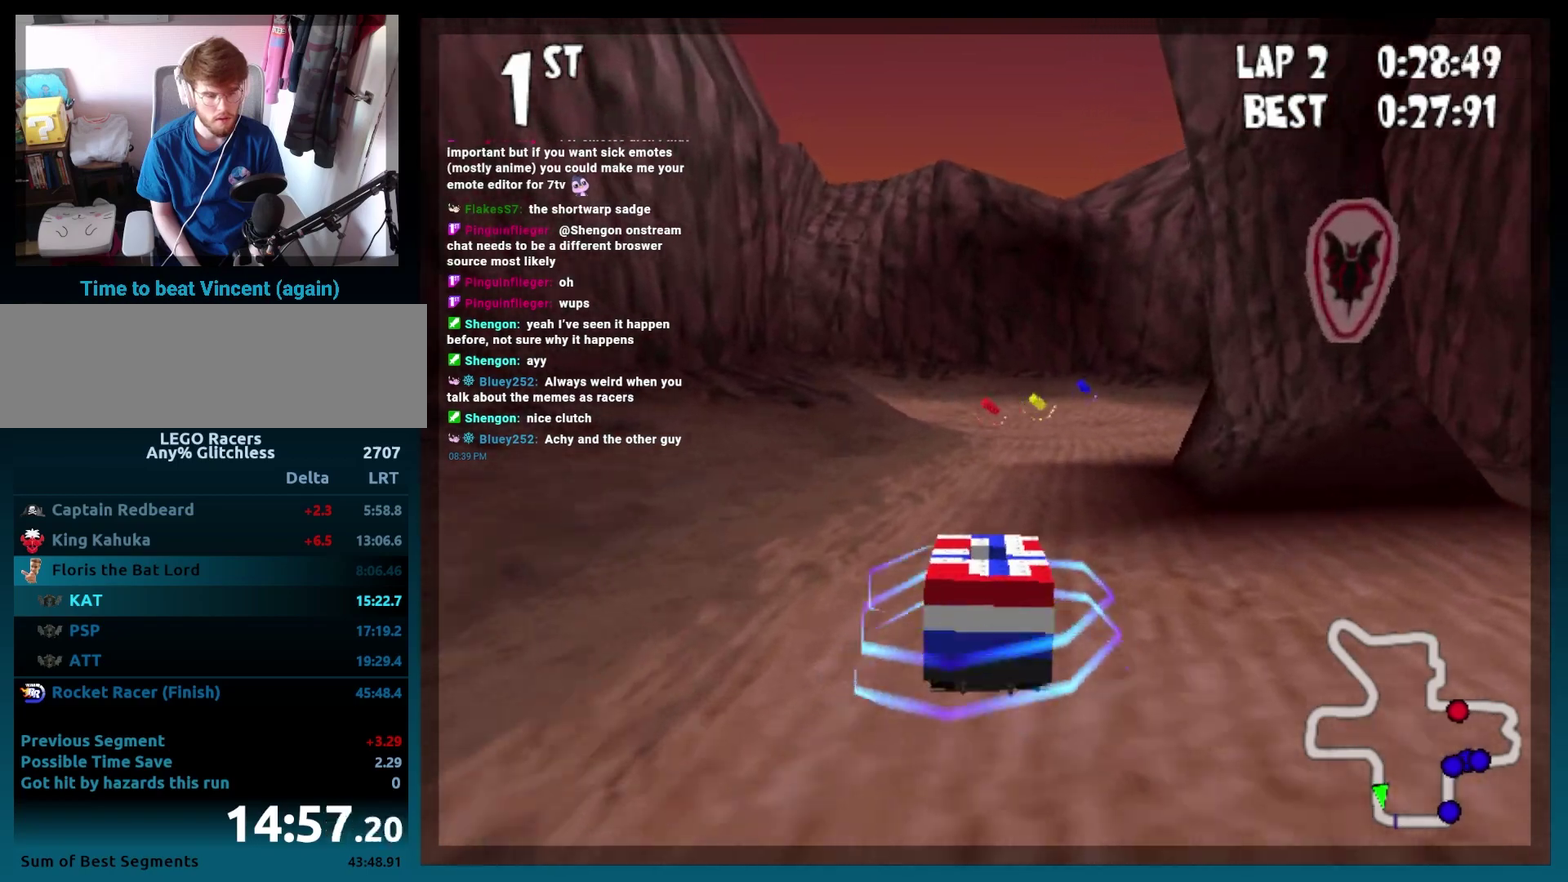
{"buttons": [], "events": []}
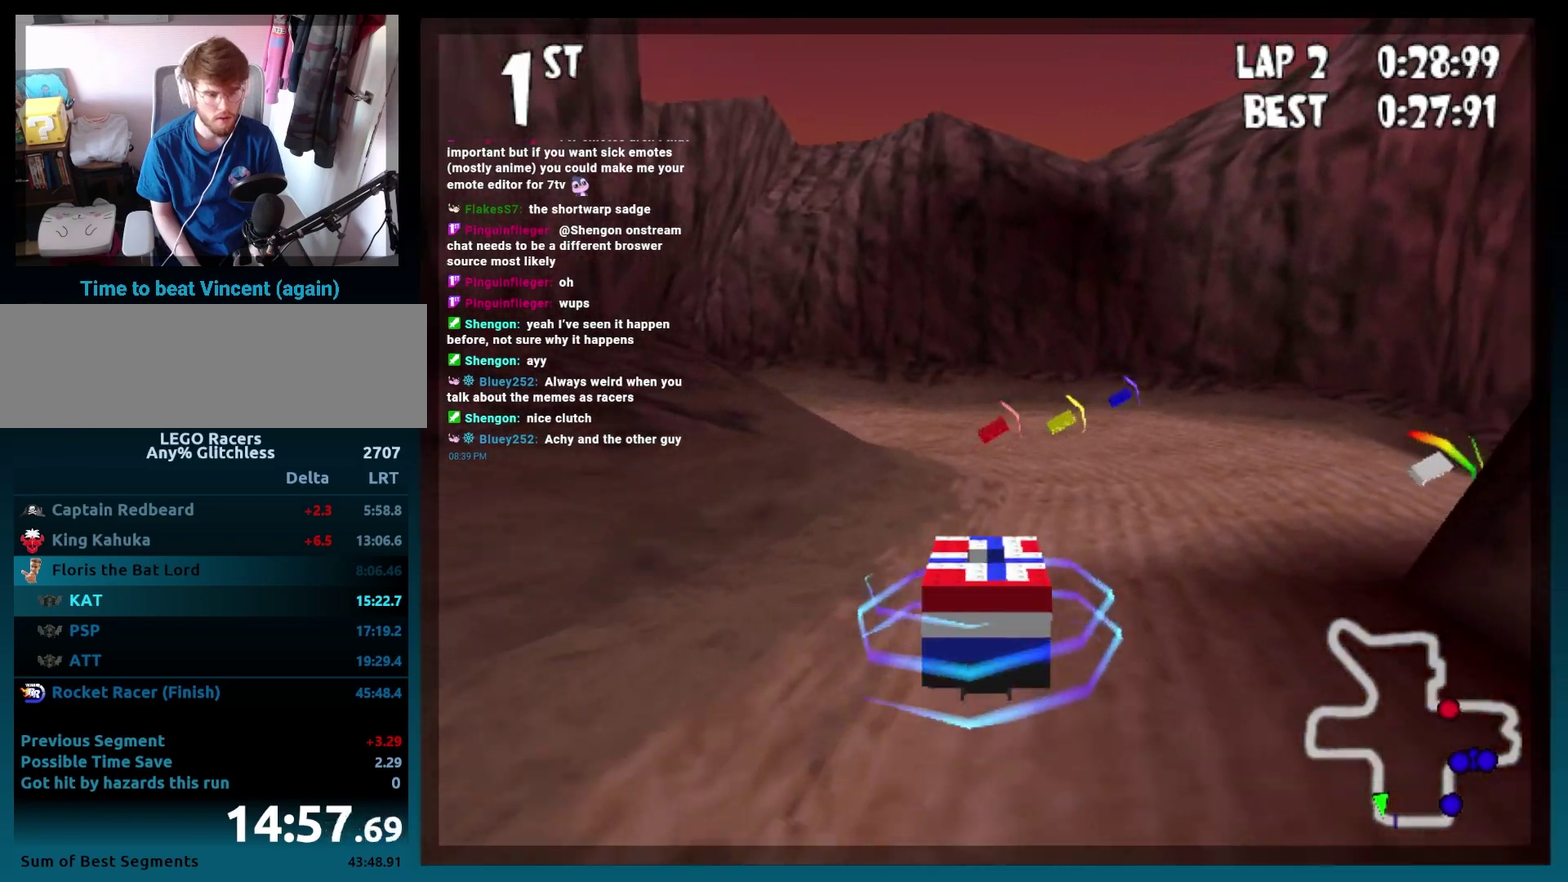
{"buttons": ["R2", "DPAD_LEFT"], "events": [[183, "DPAD_LEFT", "down"], [283, "R2", "down"]]}
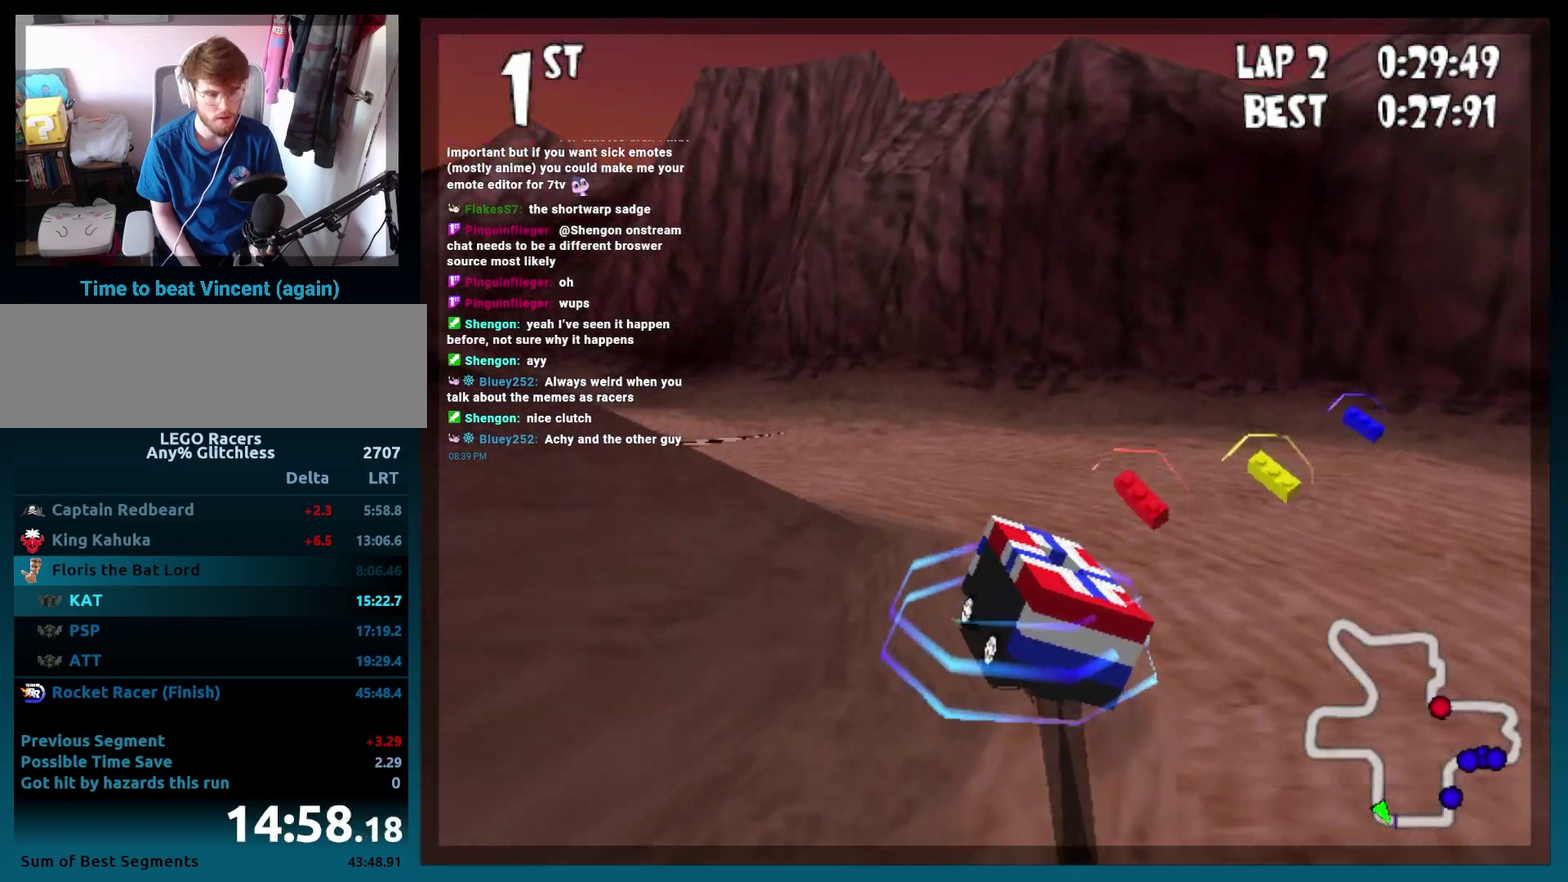
{"buttons": [], "events": [[317, "DPAD_LEFT", "up"], [350, "R2", "up"]]}